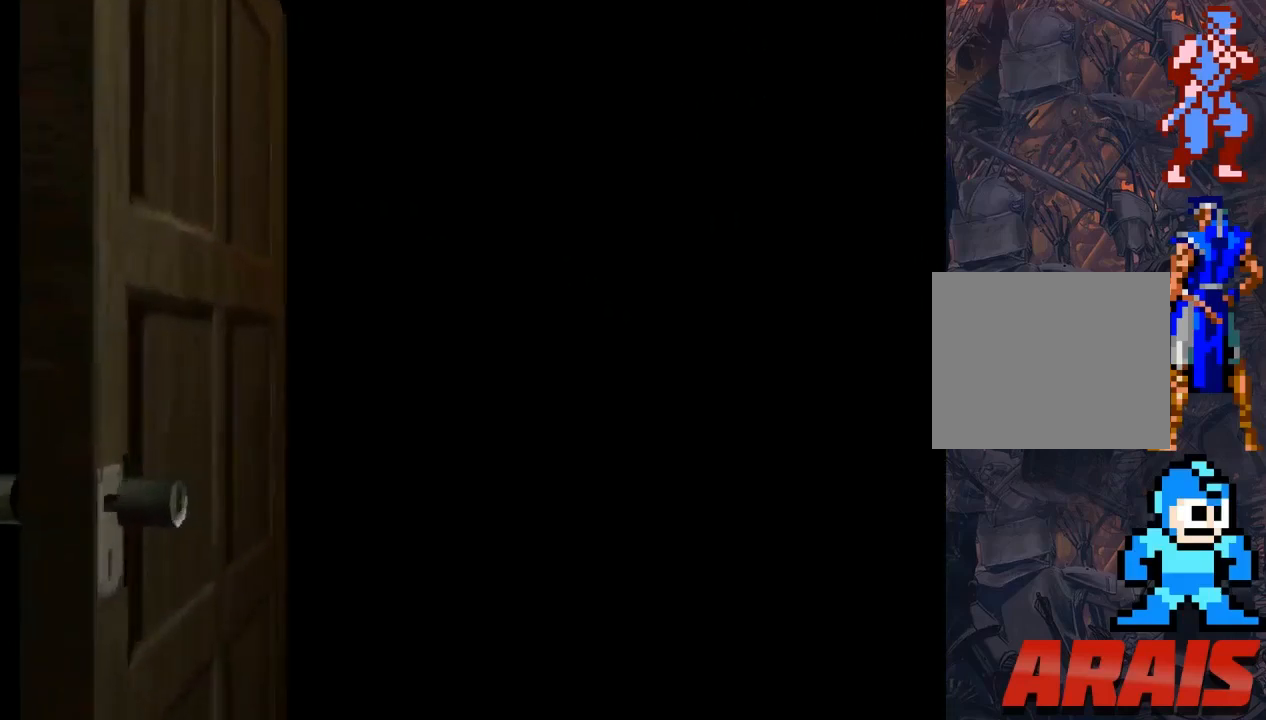
Gameplay with a controller (PlayStation layout); each line is a JSON object with the inputs held at the frame after it. "events" lists button and stick changes between this image and that frame as [ms after this image, input, new state], when the widget could be followed in between. Not read: left_stick right_stick.
{"buttons": ["DPAD_UP"], "events": [[400, "DPAD_UP", "down"]]}
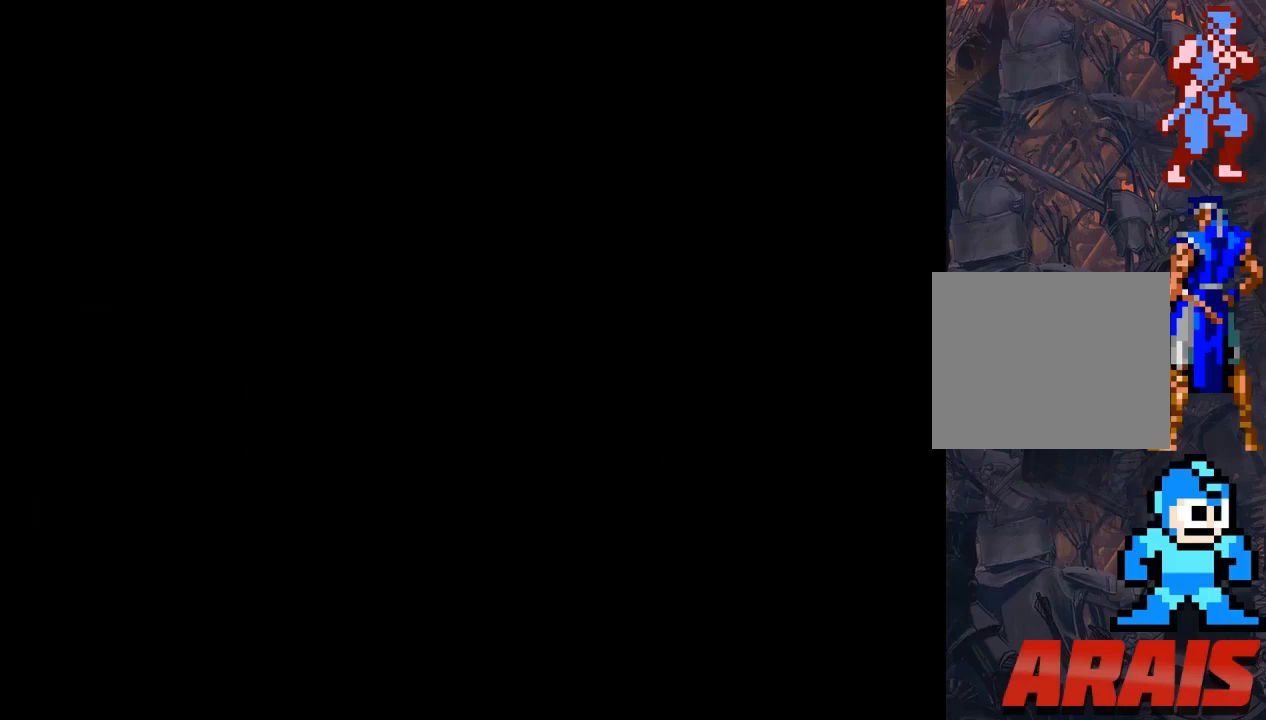
{"buttons": ["SQUARE", "DPAD_UP"], "events": [[467, "SQUARE", "down"]]}
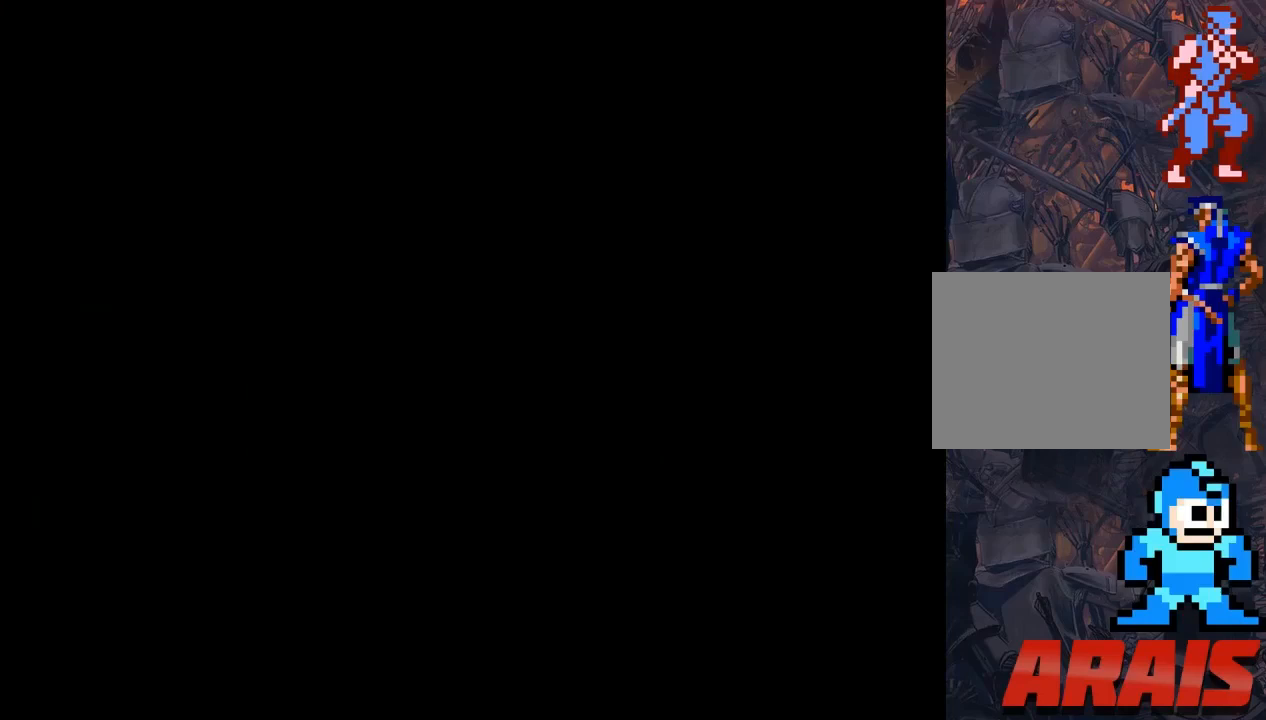
{"buttons": ["SQUARE", "DPAD_UP"], "events": []}
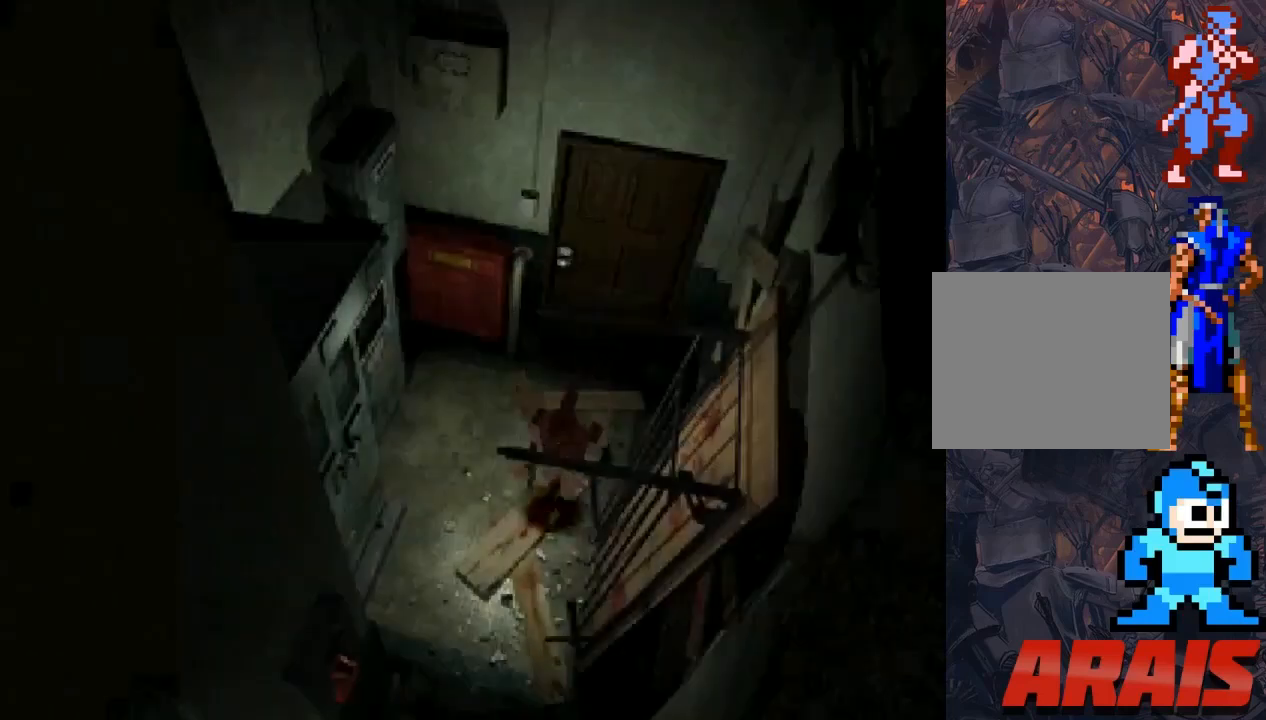
{"buttons": ["SQUARE", "DPAD_UP"], "events": []}
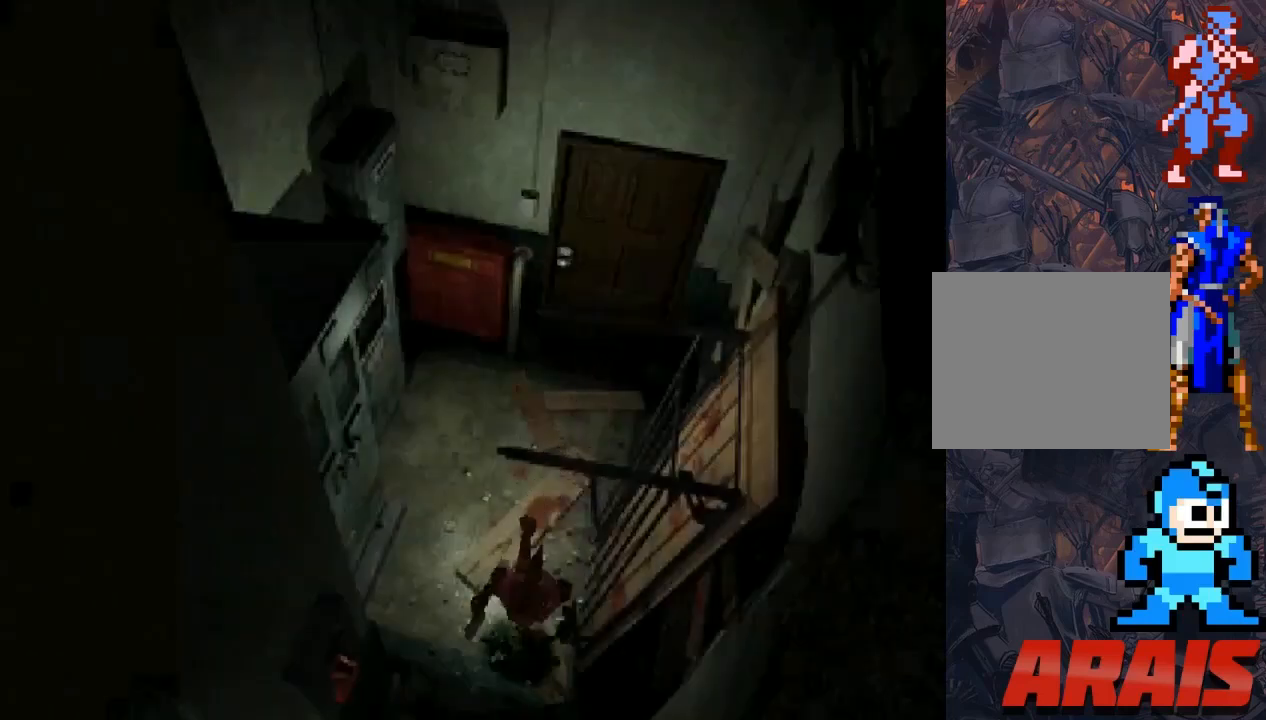
{"buttons": ["SQUARE", "DPAD_UP"], "events": []}
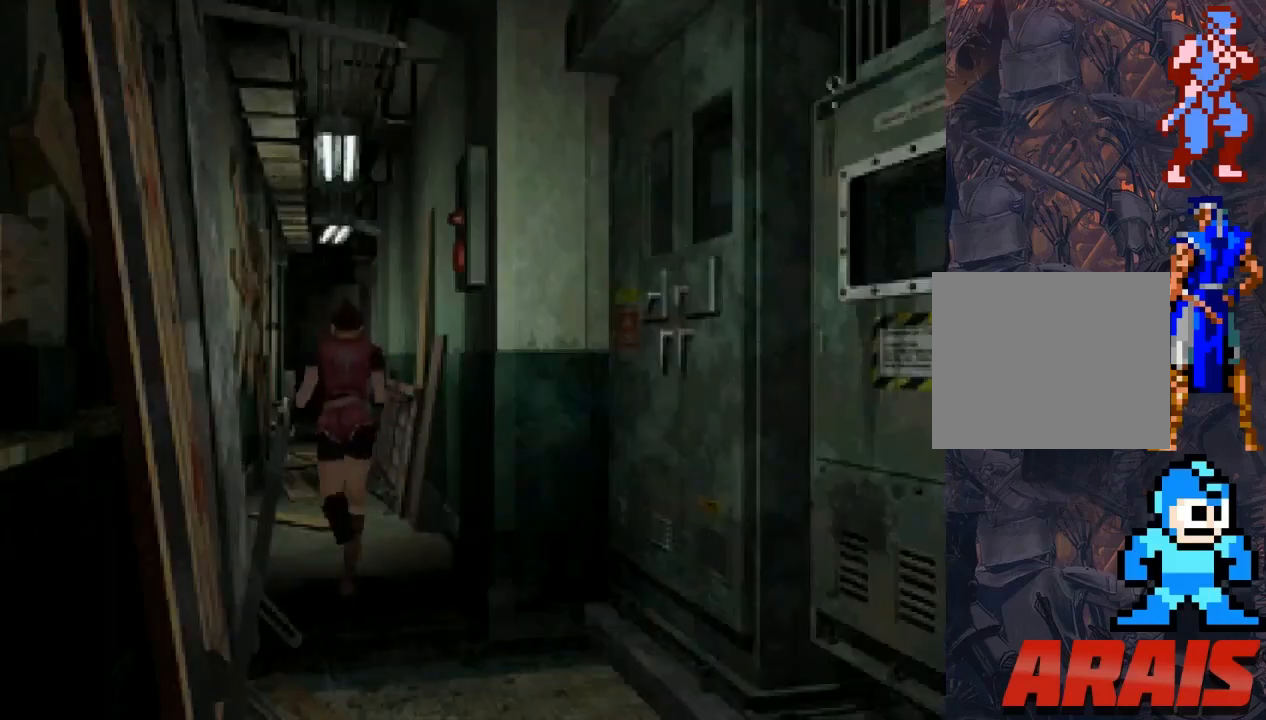
{"buttons": ["SQUARE", "DPAD_UP"], "events": []}
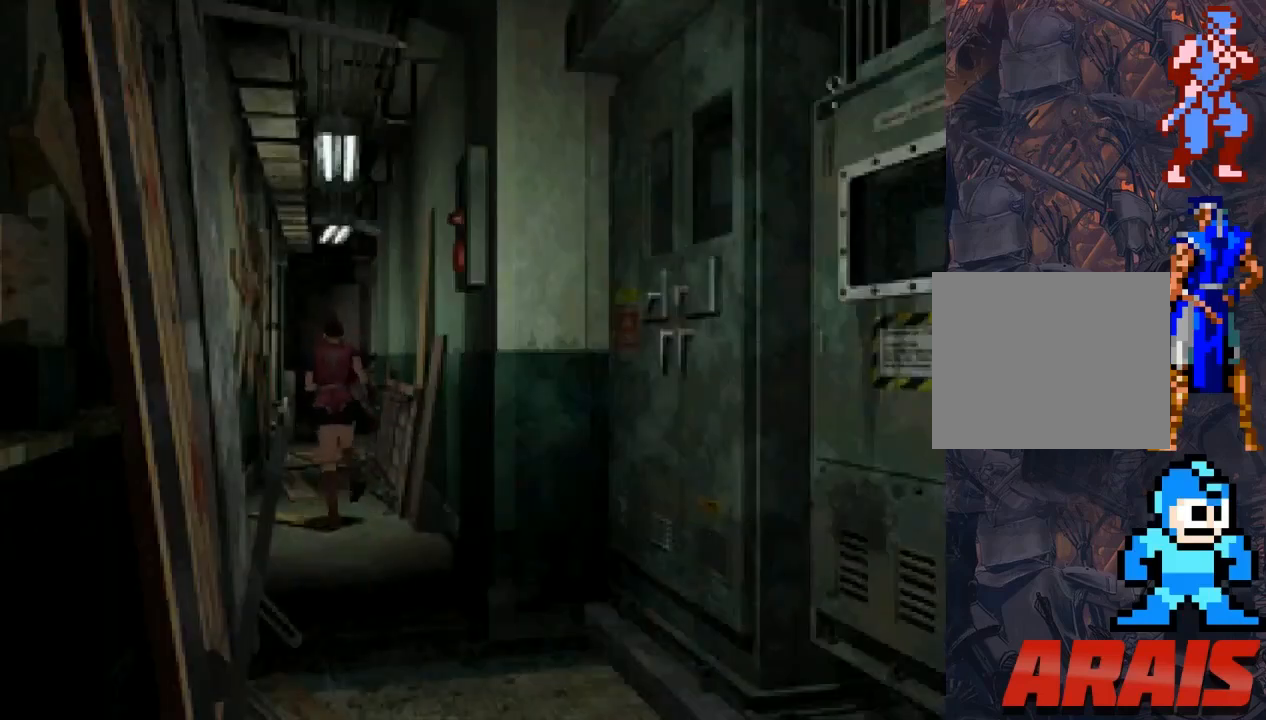
{"buttons": ["SQUARE", "DPAD_UP"], "events": []}
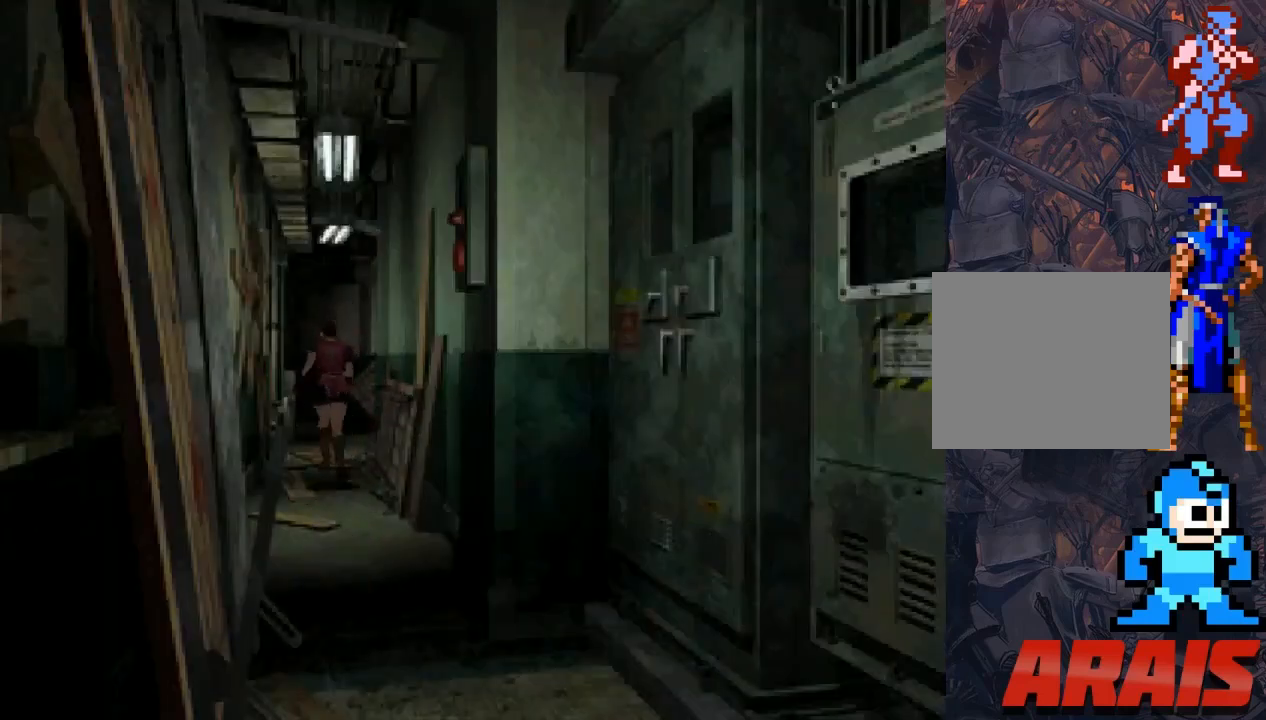
{"buttons": ["SQUARE", "DPAD_UP"], "events": []}
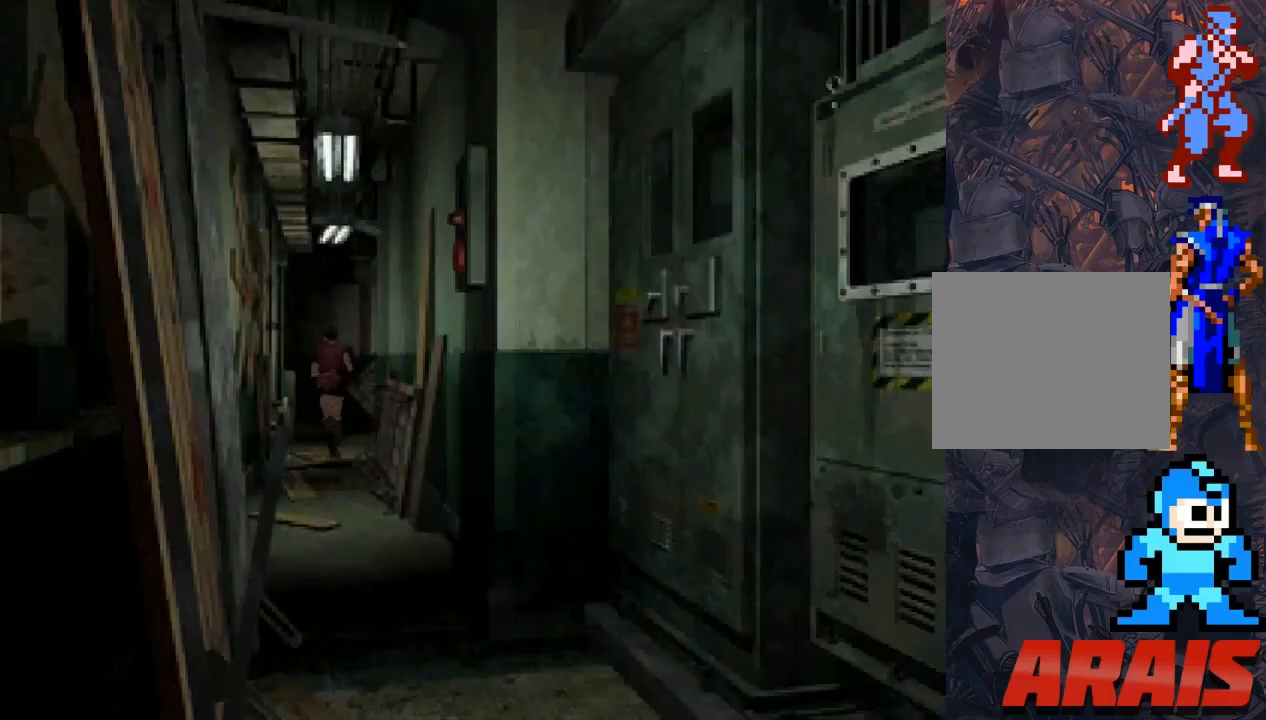
{"buttons": ["SQUARE", "DPAD_UP", "DPAD_RIGHT"], "events": [[233, "DPAD_RIGHT", "down"]]}
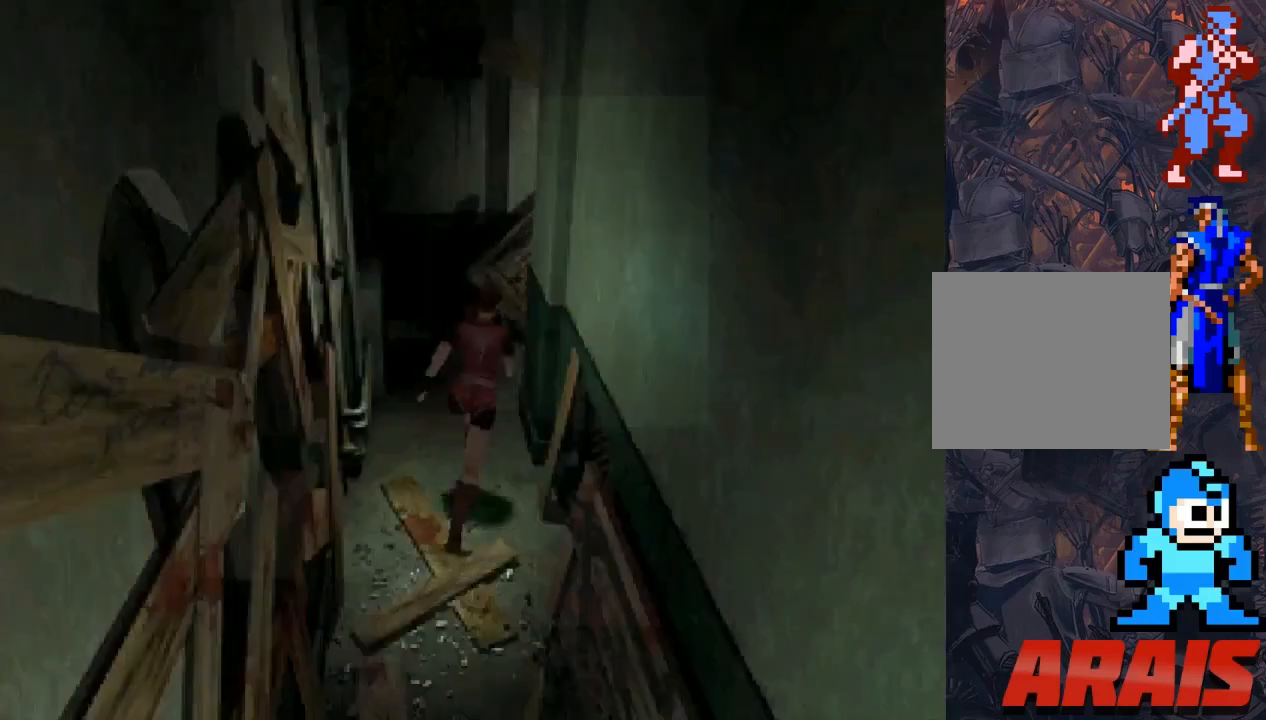
{"buttons": ["SQUARE", "DPAD_UP"], "events": [[100, "DPAD_RIGHT", "up"]]}
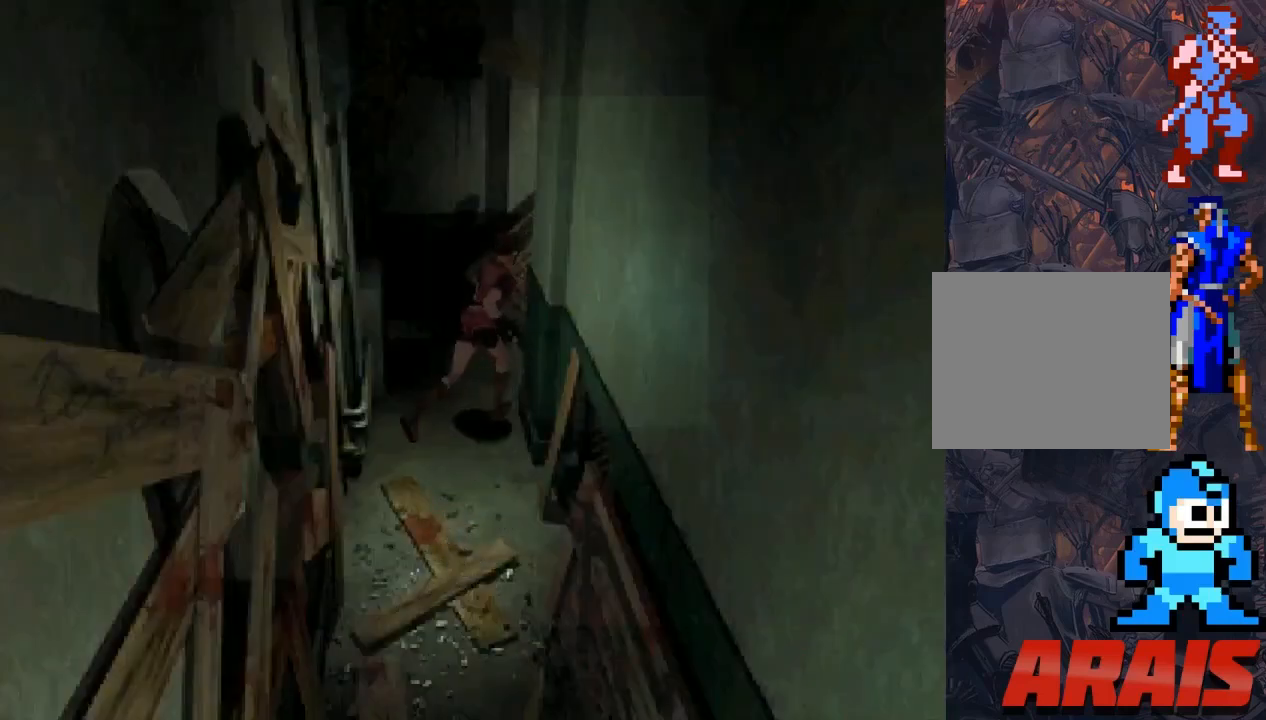
{"buttons": ["SQUARE", "DPAD_UP", "DPAD_RIGHT"], "events": [[33, "DPAD_LEFT", "down"], [233, "DPAD_LEFT", "up"], [300, "DPAD_RIGHT", "down"]]}
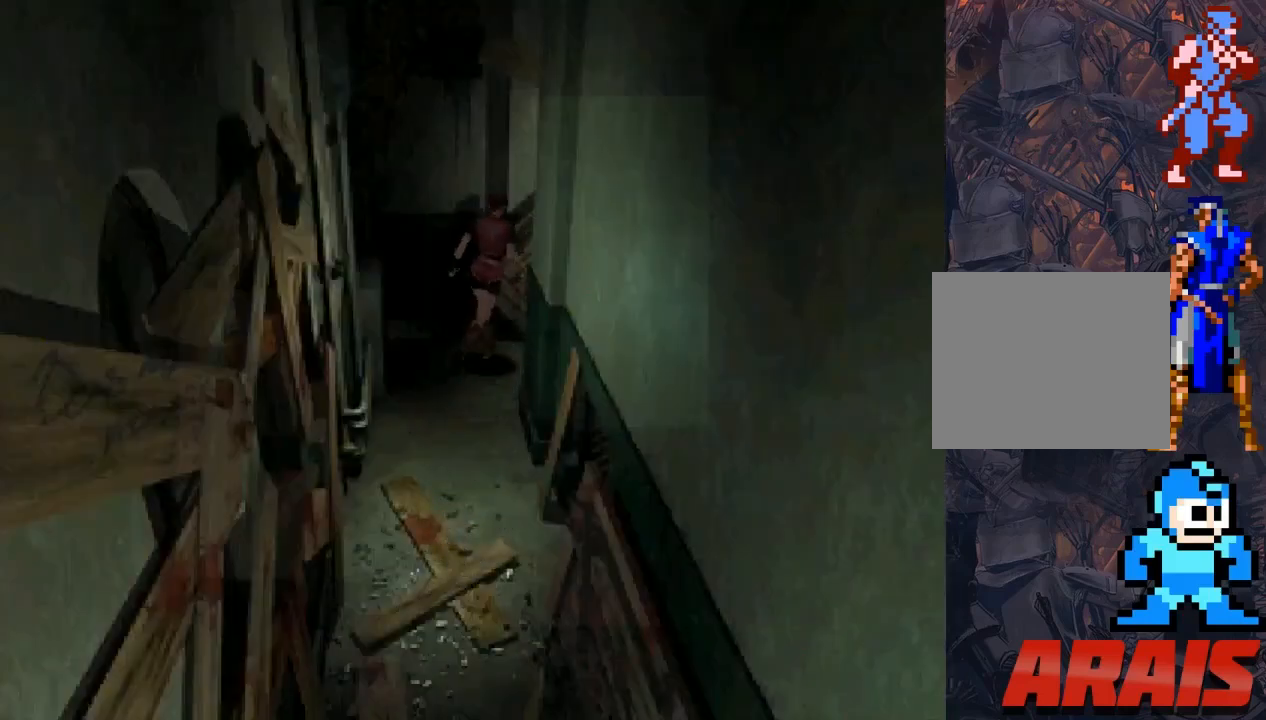
{"buttons": ["SQUARE", "DPAD_UP", "DPAD_RIGHT"], "events": []}
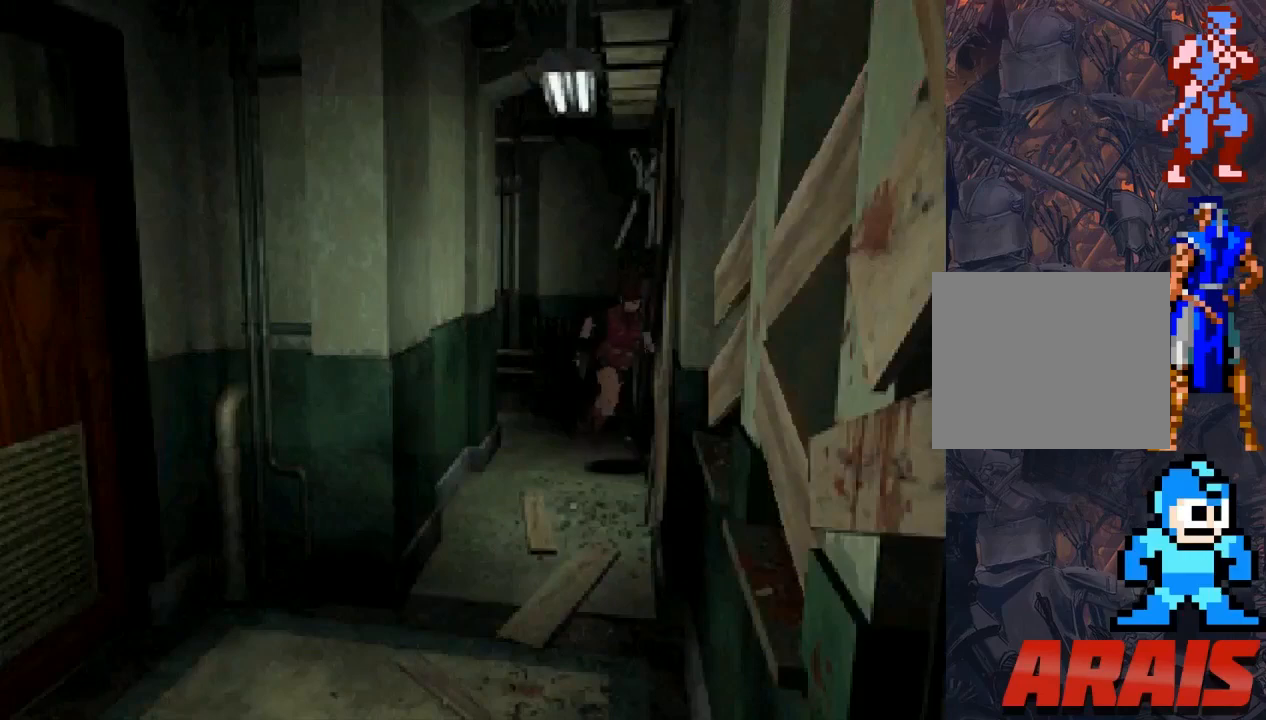
{"buttons": ["SQUARE", "DPAD_UP"], "events": [[167, "DPAD_RIGHT", "up"]]}
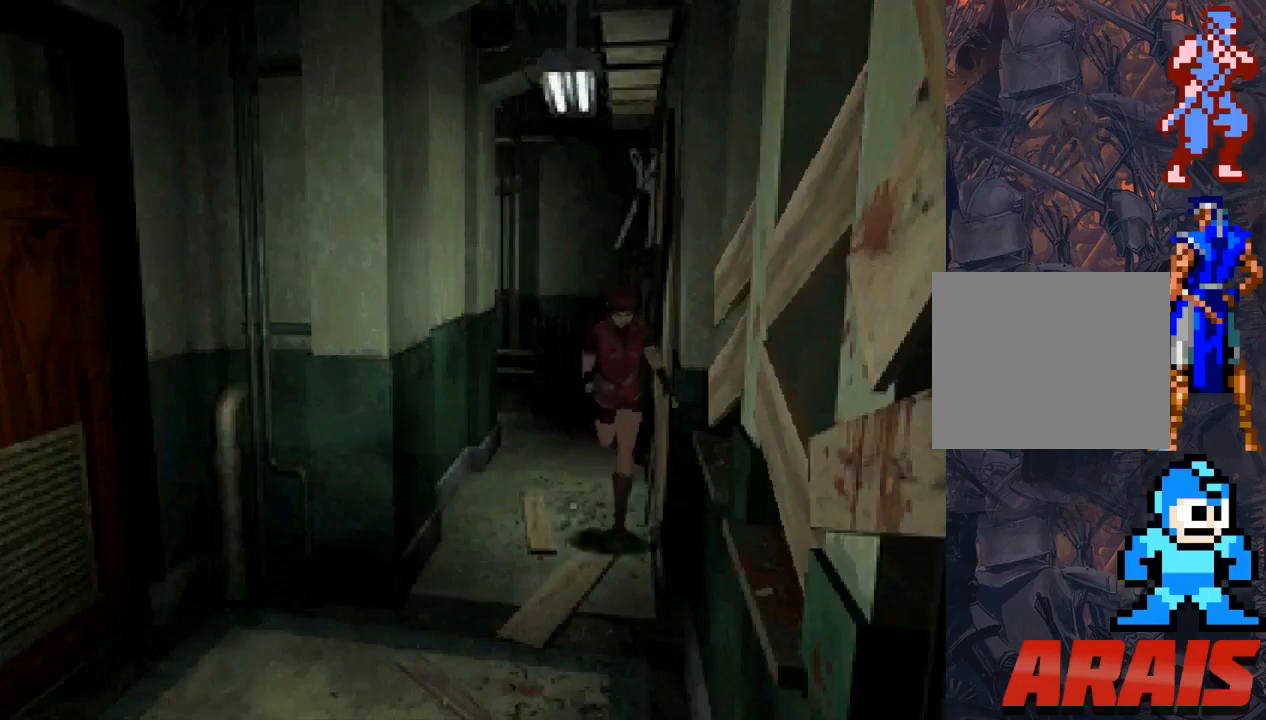
{"buttons": ["SQUARE", "DPAD_UP"], "events": [[133, "DPAD_RIGHT", "down"], [233, "DPAD_RIGHT", "up"]]}
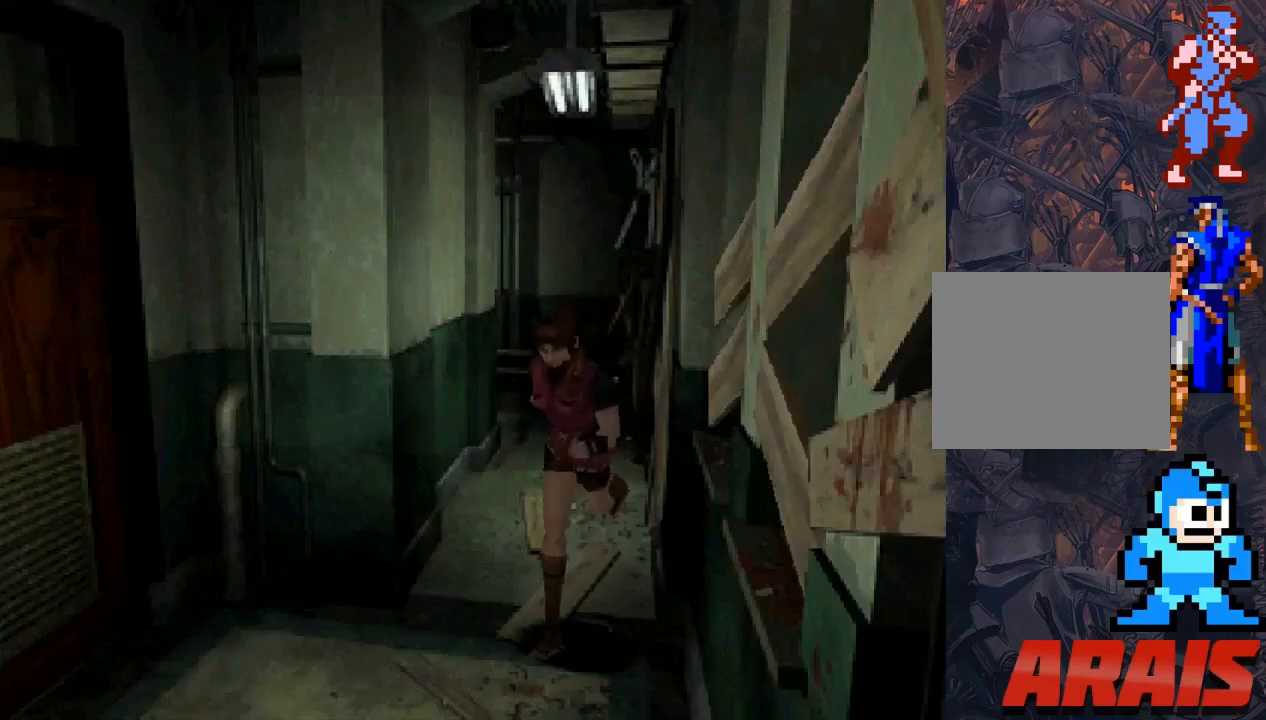
{"buttons": ["SQUARE", "DPAD_UP"], "events": [[33, "DPAD_LEFT", "down"], [233, "DPAD_LEFT", "up"]]}
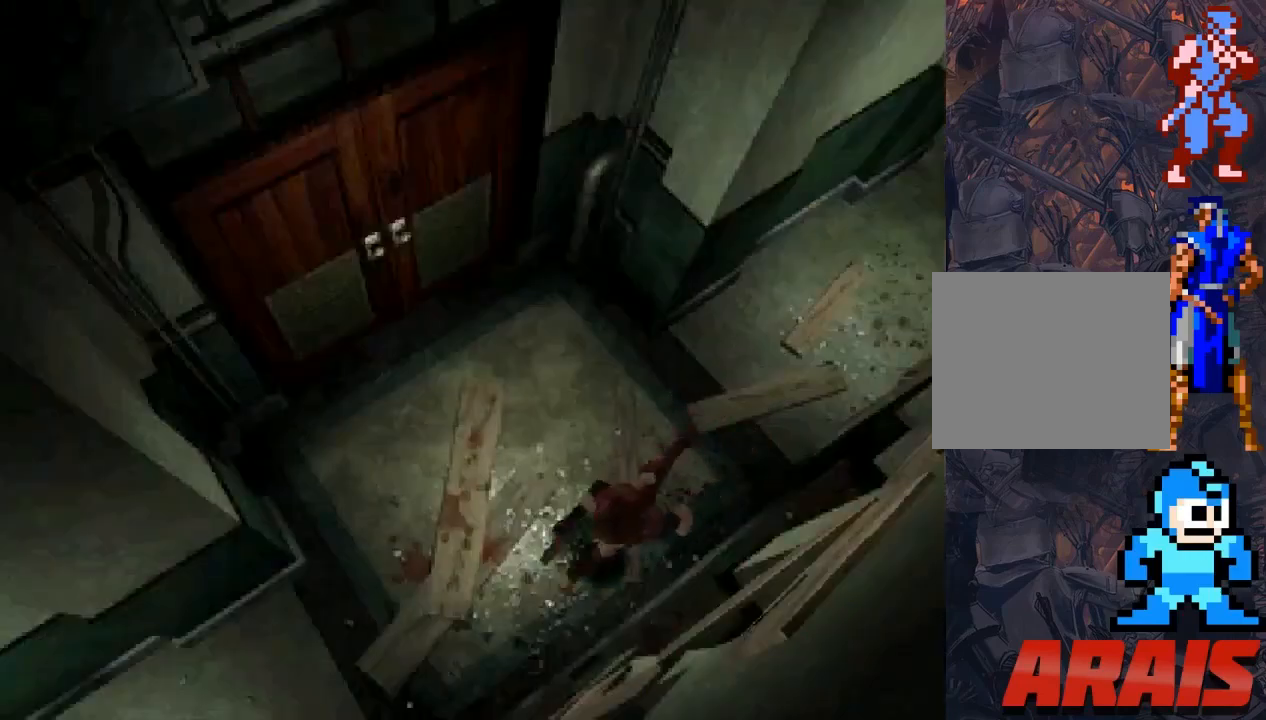
{"buttons": ["SQUARE", "DPAD_UP"], "events": []}
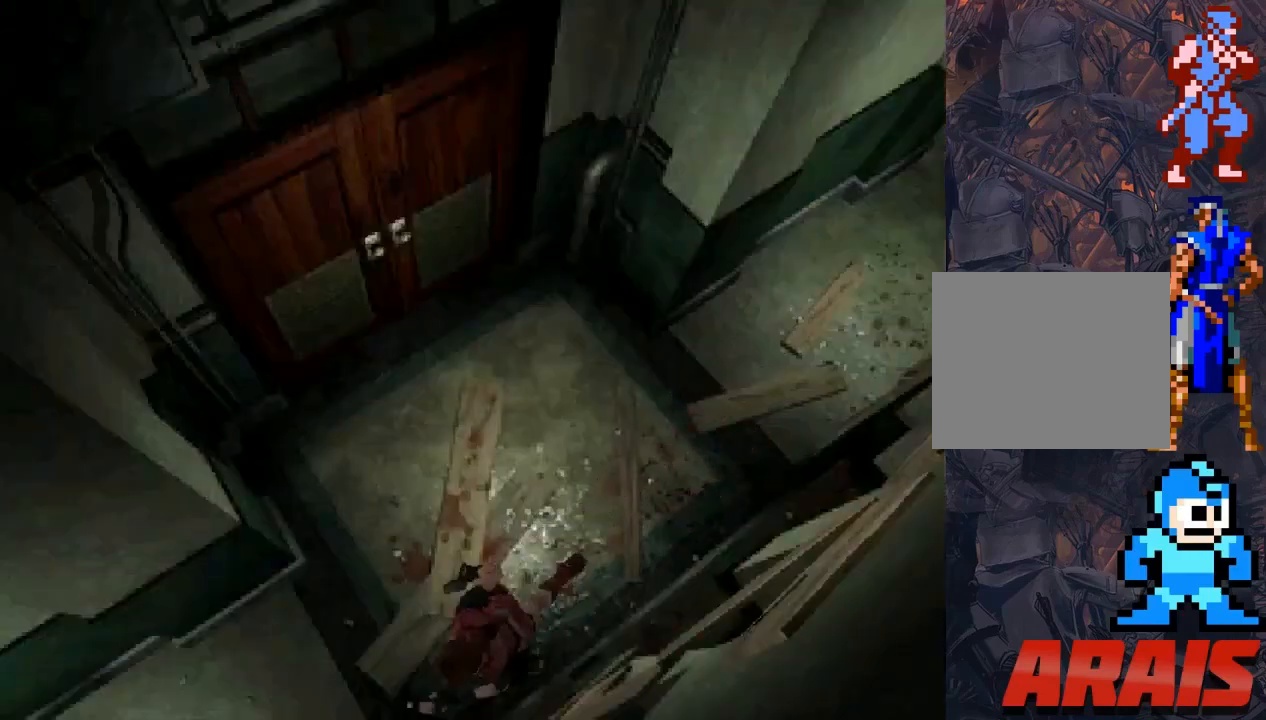
{"buttons": ["SQUARE", "DPAD_UP"], "events": []}
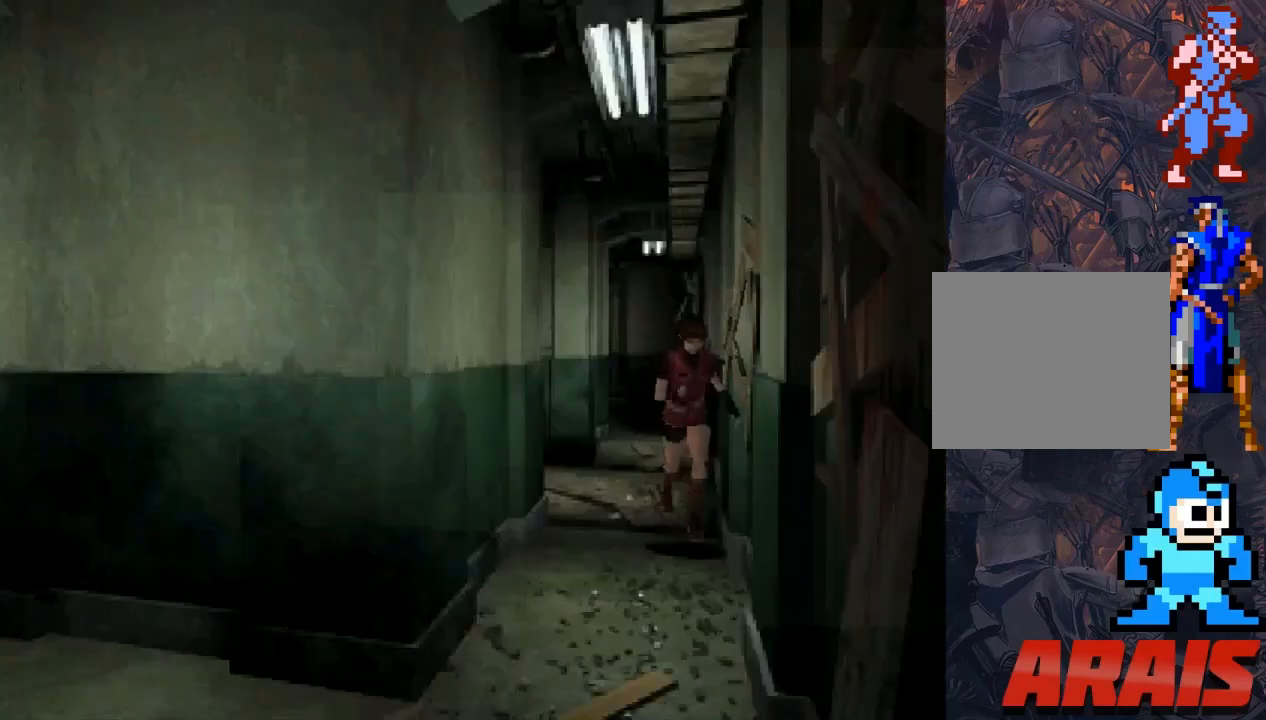
{"buttons": ["SQUARE", "DPAD_UP"], "events": [[67, "DPAD_RIGHT", "down"], [200, "DPAD_RIGHT", "up"]]}
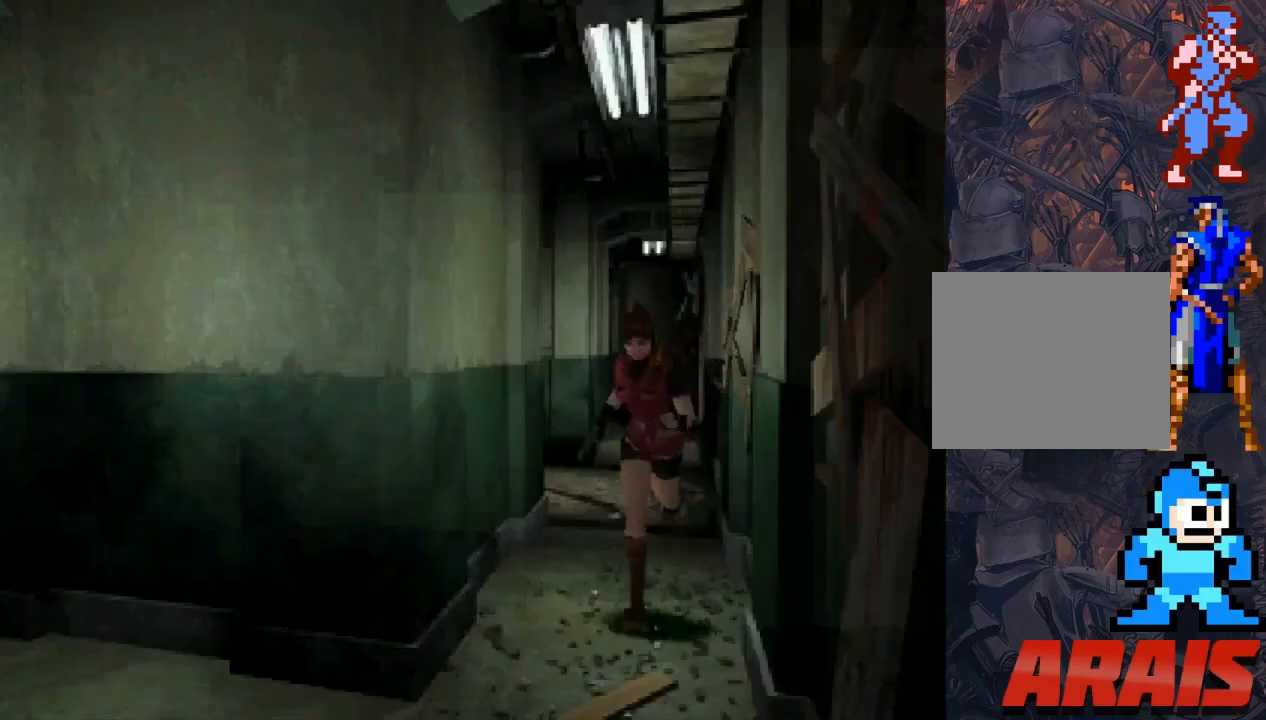
{"buttons": ["SQUARE", "DPAD_UP", "DPAD_RIGHT"], "events": [[300, "DPAD_RIGHT", "down"]]}
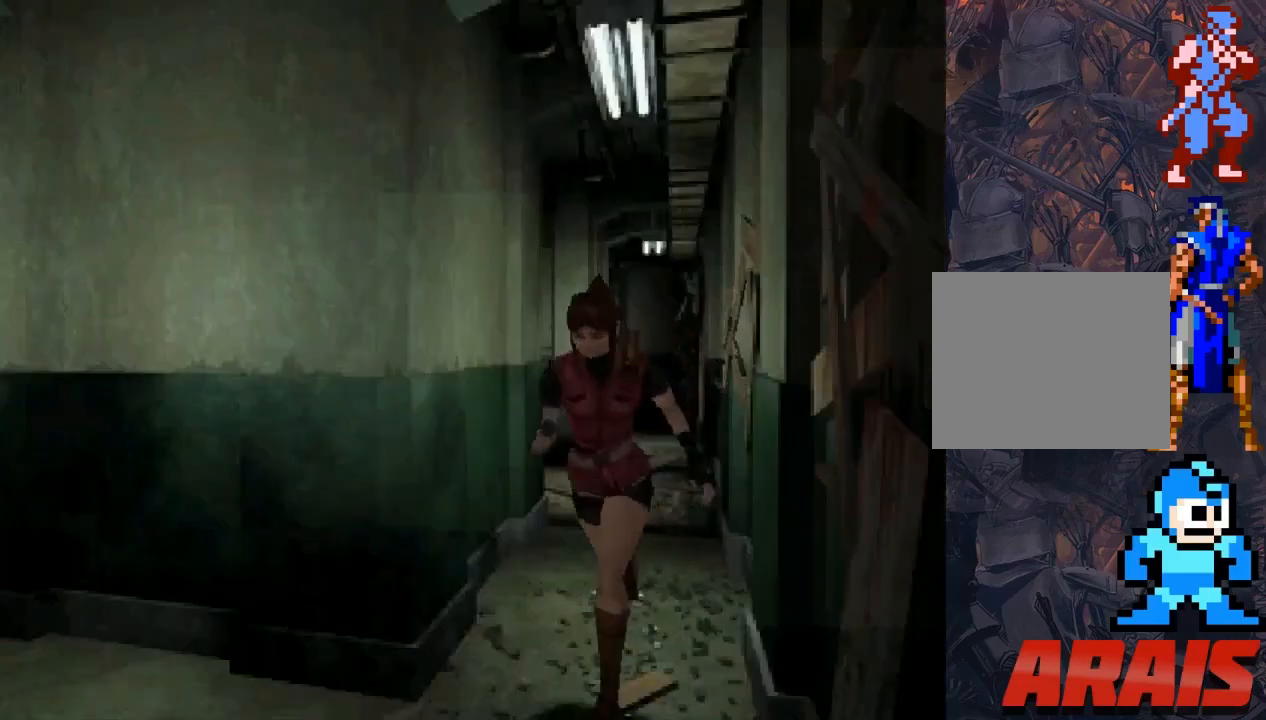
{"buttons": ["SQUARE", "DPAD_UP", "DPAD_RIGHT"], "events": []}
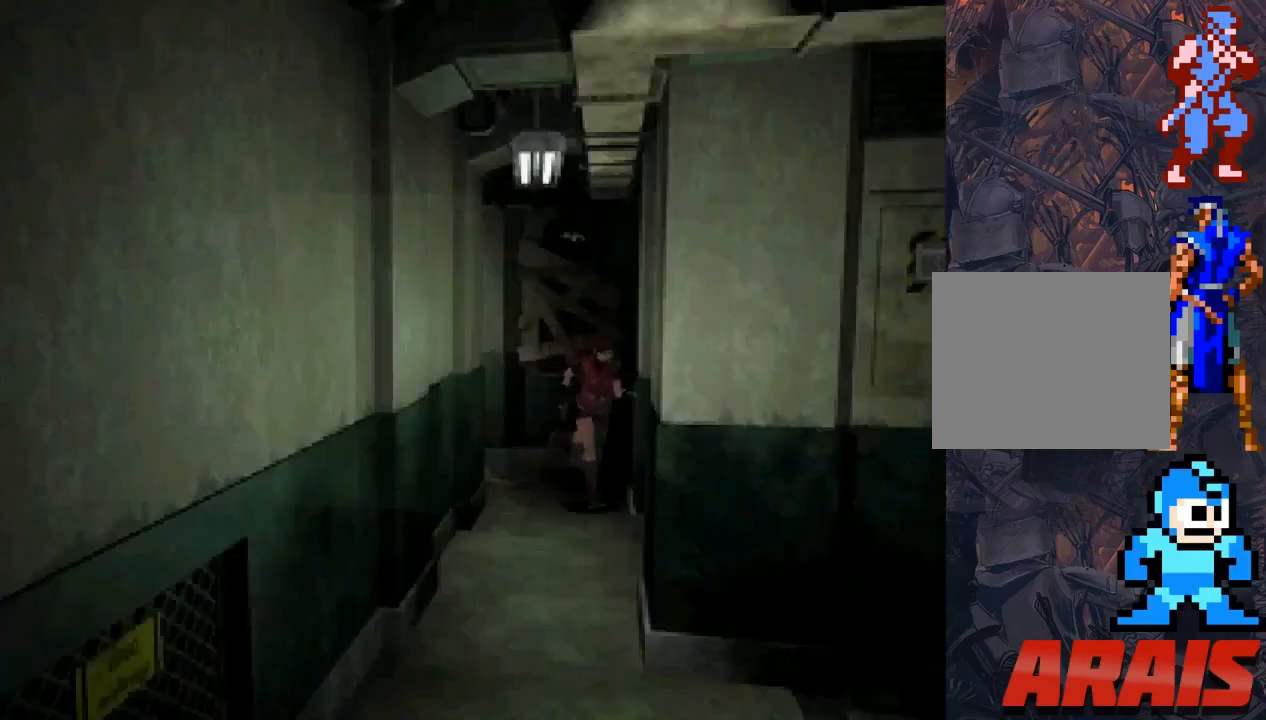
{"buttons": ["SQUARE", "DPAD_UP", "DPAD_LEFT"], "events": [[300, "DPAD_RIGHT", "up"], [333, "DPAD_LEFT", "down"]]}
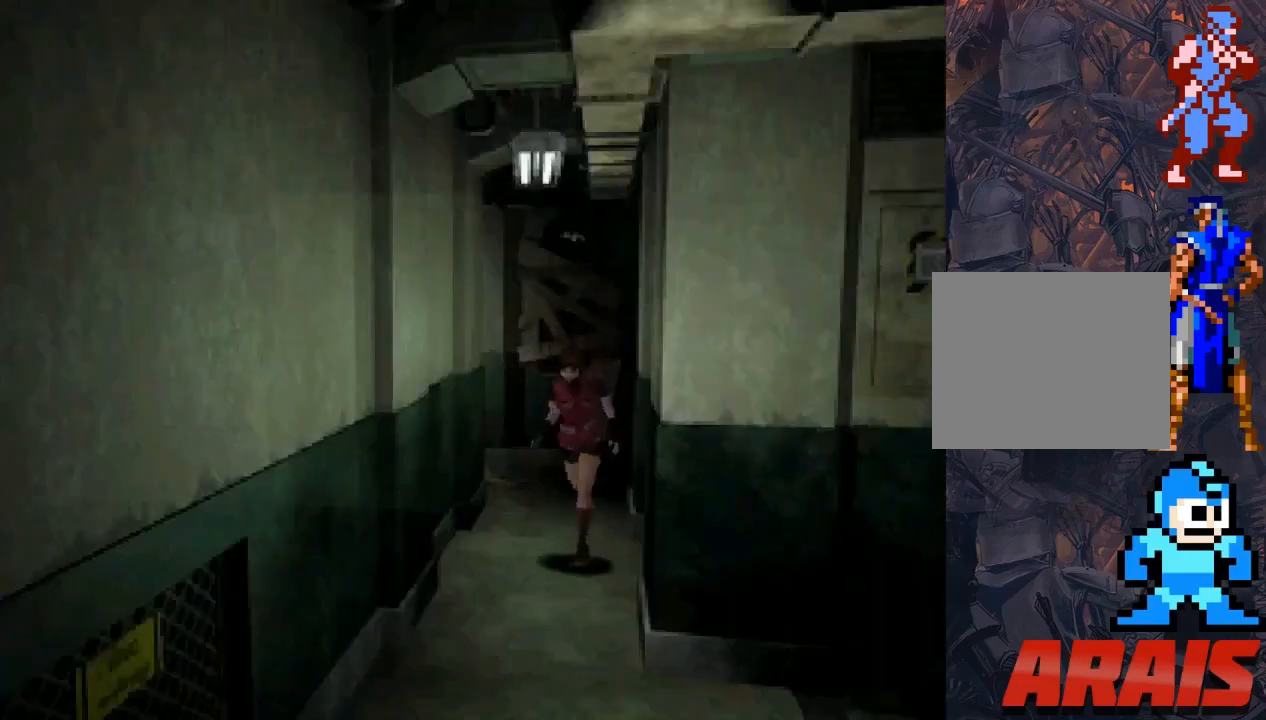
{"buttons": ["SQUARE", "DPAD_UP"], "events": [[67, "DPAD_LEFT", "up"]]}
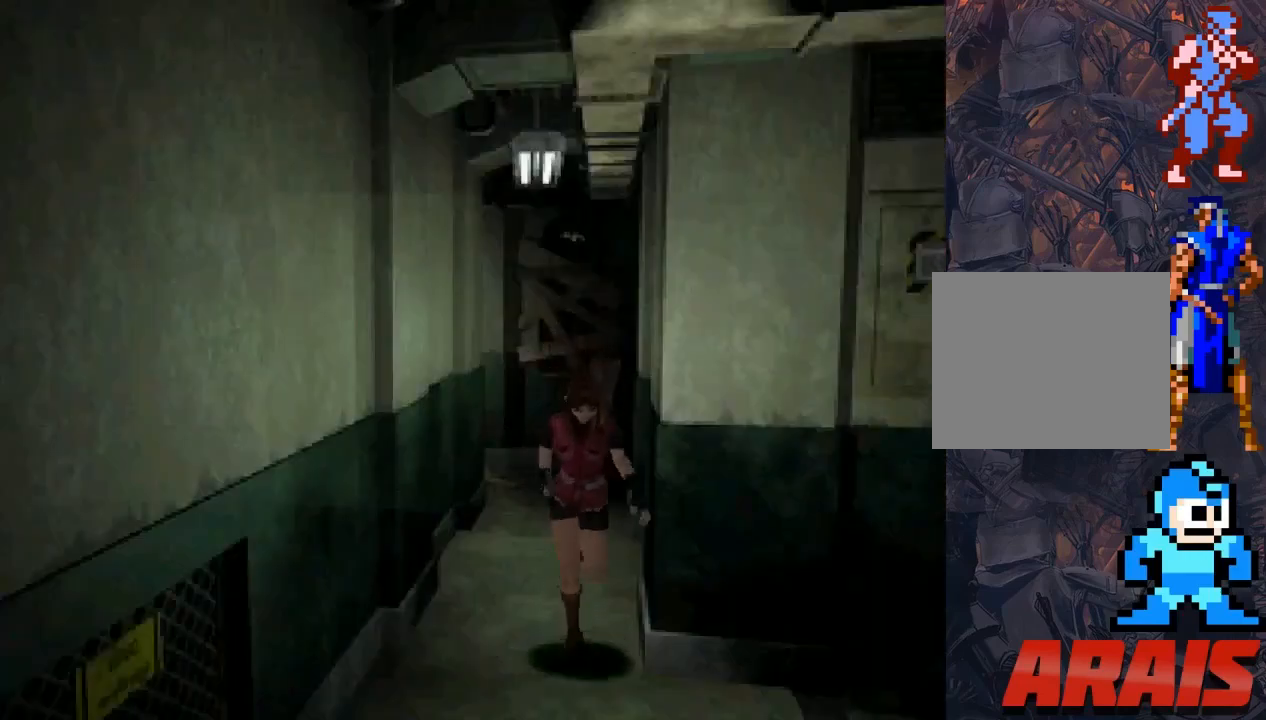
{"buttons": ["SQUARE", "DPAD_UP", "DPAD_LEFT"], "events": [[67, "DPAD_LEFT", "down"]]}
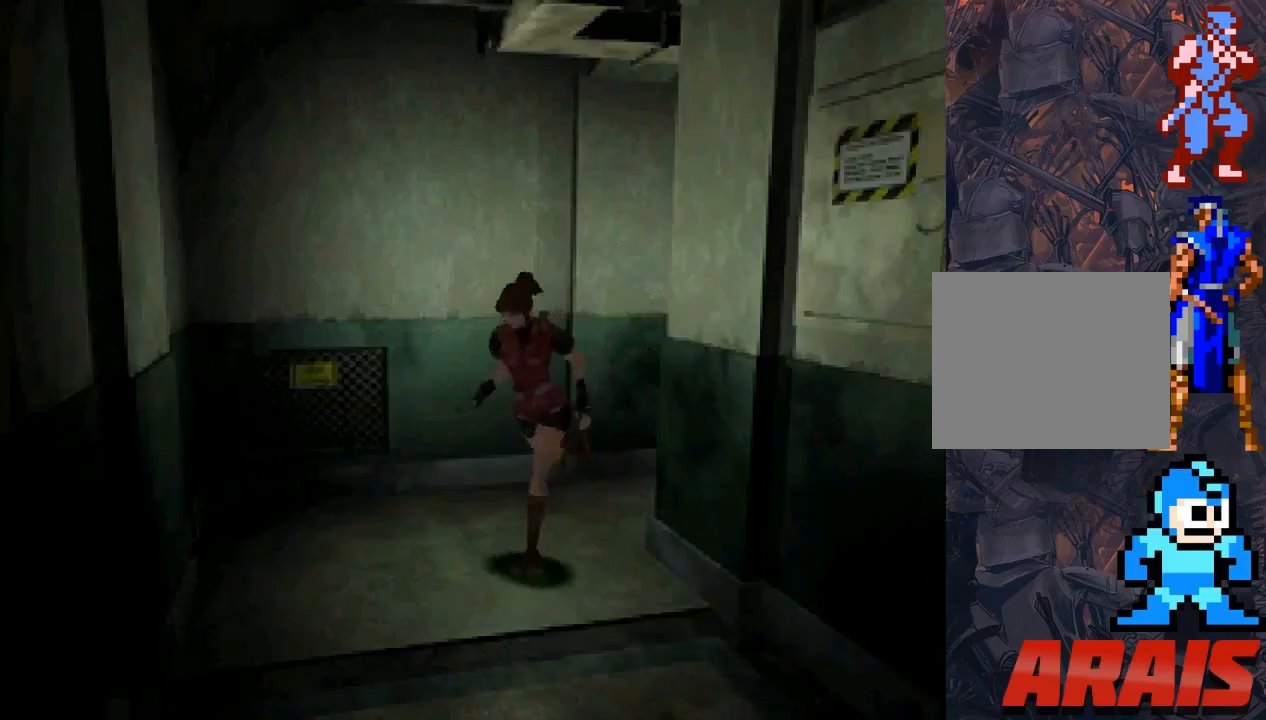
{"buttons": ["SQUARE", "DPAD_UP"], "events": [[267, "DPAD_LEFT", "up"], [400, "DPAD_LEFT", "down"], [500, "DPAD_LEFT", "up"]]}
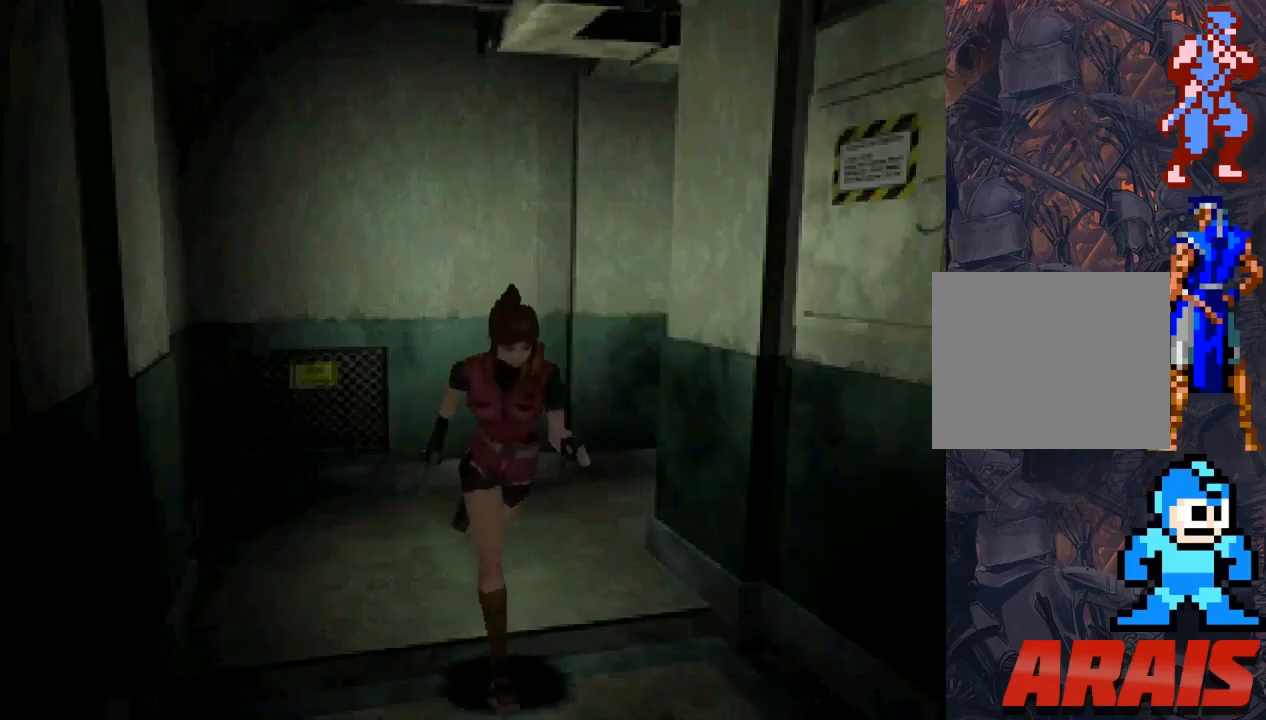
{"buttons": ["SQUARE", "DPAD_UP", "DPAD_RIGHT"], "events": [[200, "DPAD_RIGHT", "down"]]}
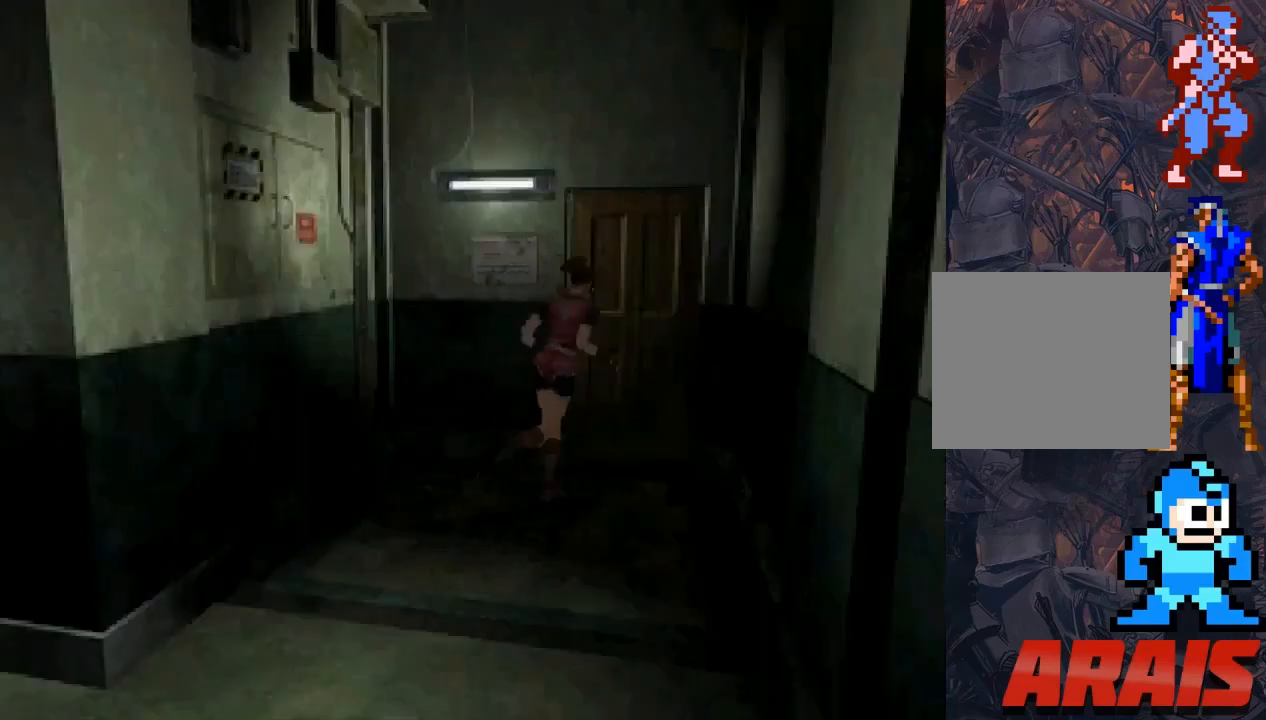
{"buttons": ["SQUARE", "DPAD_UP", "DPAD_LEFT"], "events": [[33, "DPAD_RIGHT", "up"], [100, "CROSS", "down"], [133, "DPAD_LEFT", "down"], [500, "CROSS", "up"]]}
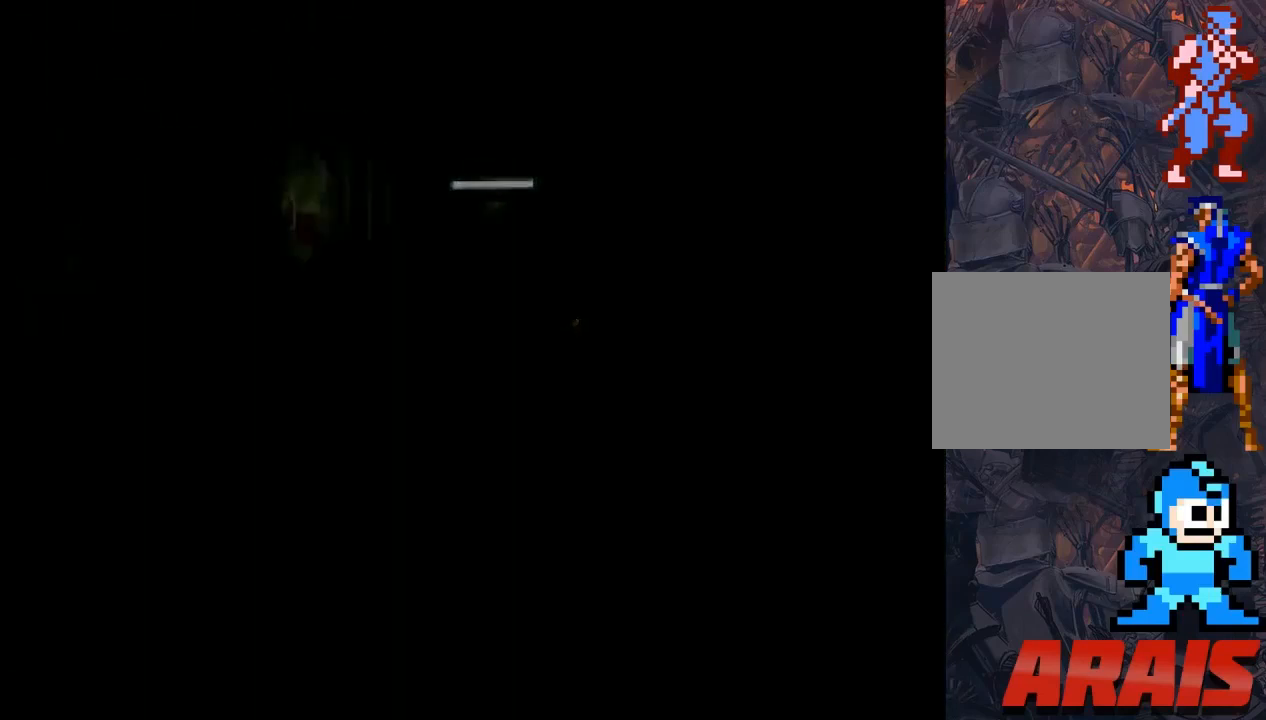
{"buttons": [], "events": [[33, "SQUARE", "up"], [133, "DPAD_LEFT", "up"], [133, "DPAD_UP", "up"]]}